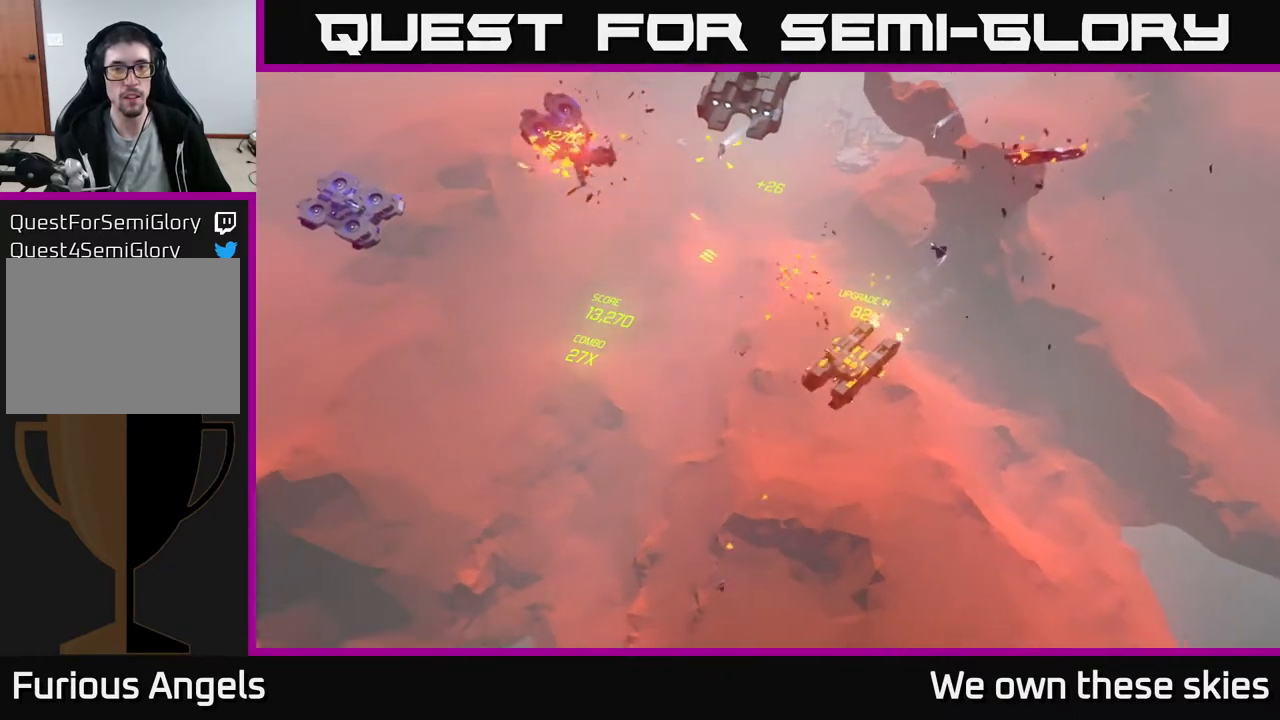
Gameplay with a controller (Xbox layout); each line is a JSON object with the inputs held at the frame after it. "events" lists button and stick changes between this image and that frame as [ms after this image, input, new state], when the widget could be followed in between. Not read: right_stick.
{"buttons": [], "left_stick": "center", "events": [[317, "left_stick", "center"]]}
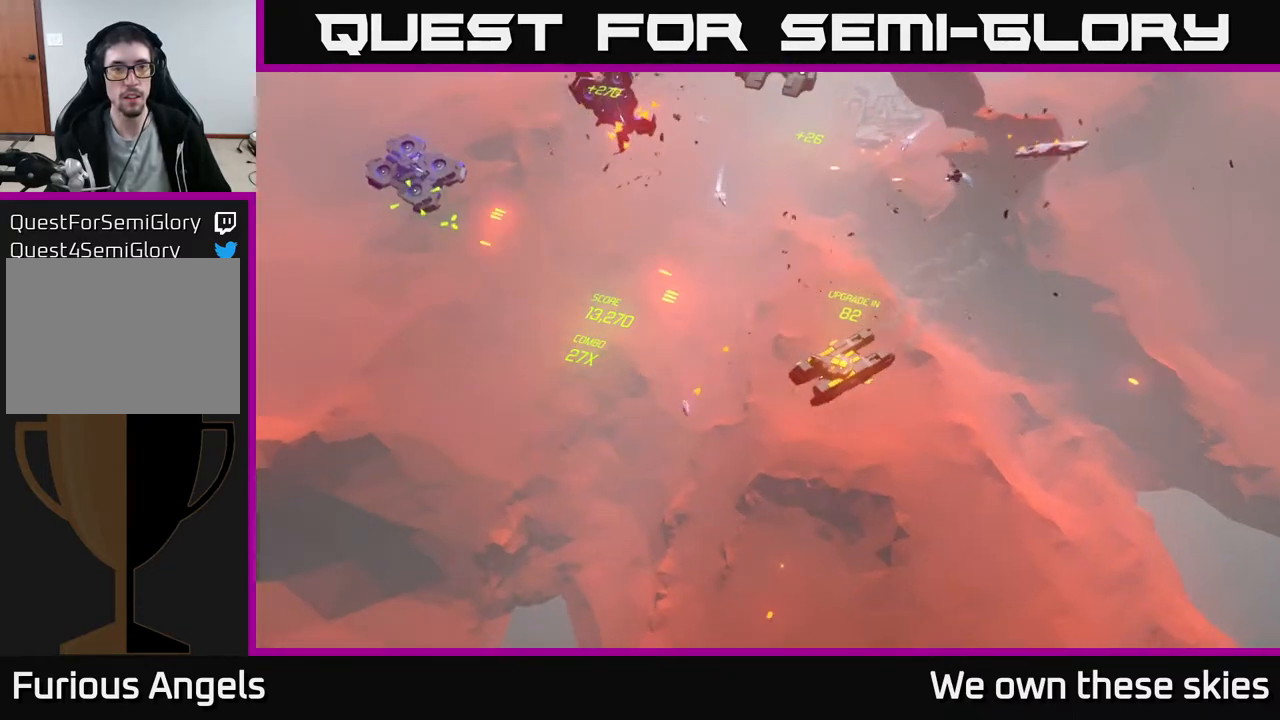
{"buttons": [], "left_stick": "up-left", "events": [[33, "left_stick", "left"], [117, "left_stick", "up-left"]]}
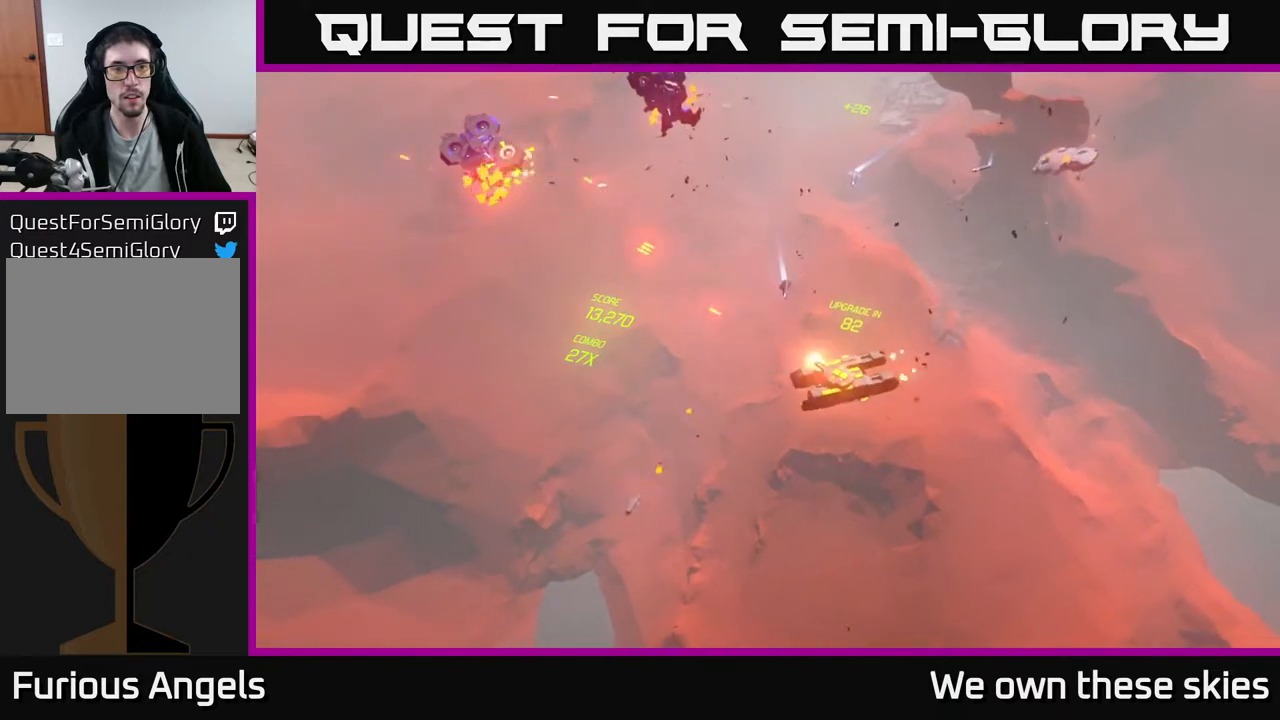
{"buttons": [], "left_stick": "up", "events": [[467, "left_stick", "up"]]}
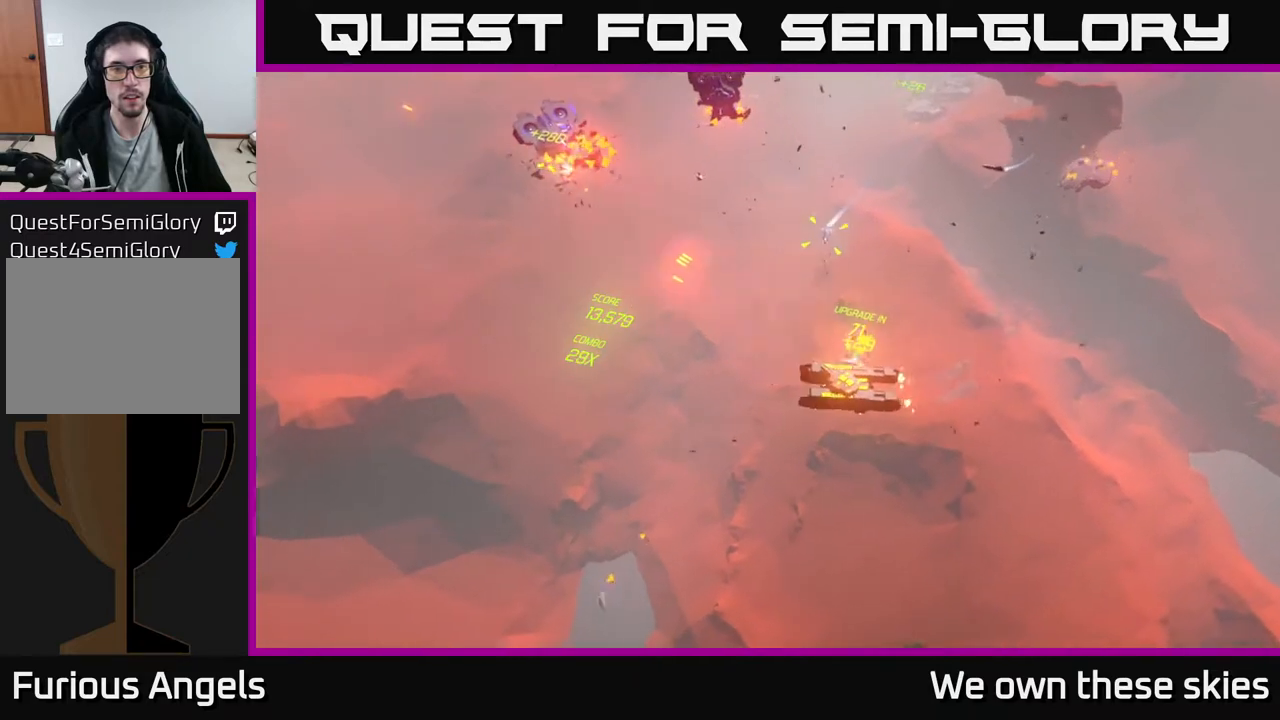
{"buttons": [], "left_stick": "up", "events": []}
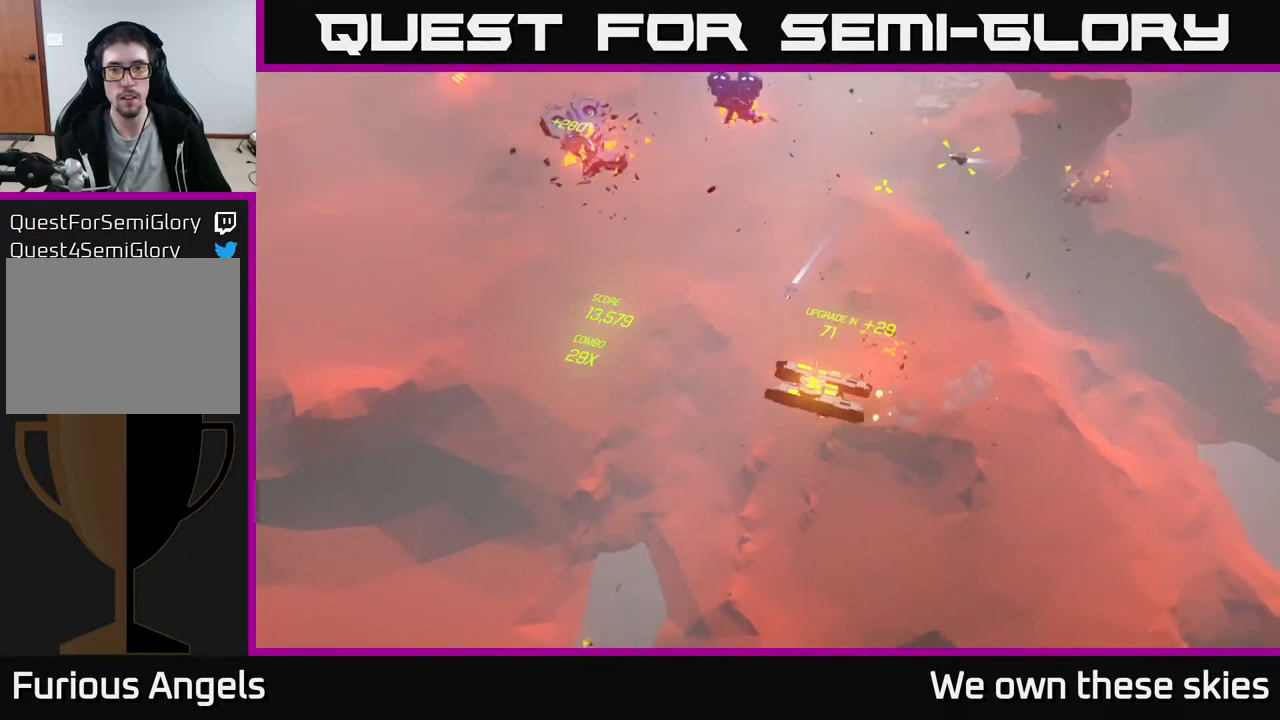
{"buttons": [], "left_stick": "up", "events": [[100, "left_stick", "up-left"], [433, "left_stick", "up"]]}
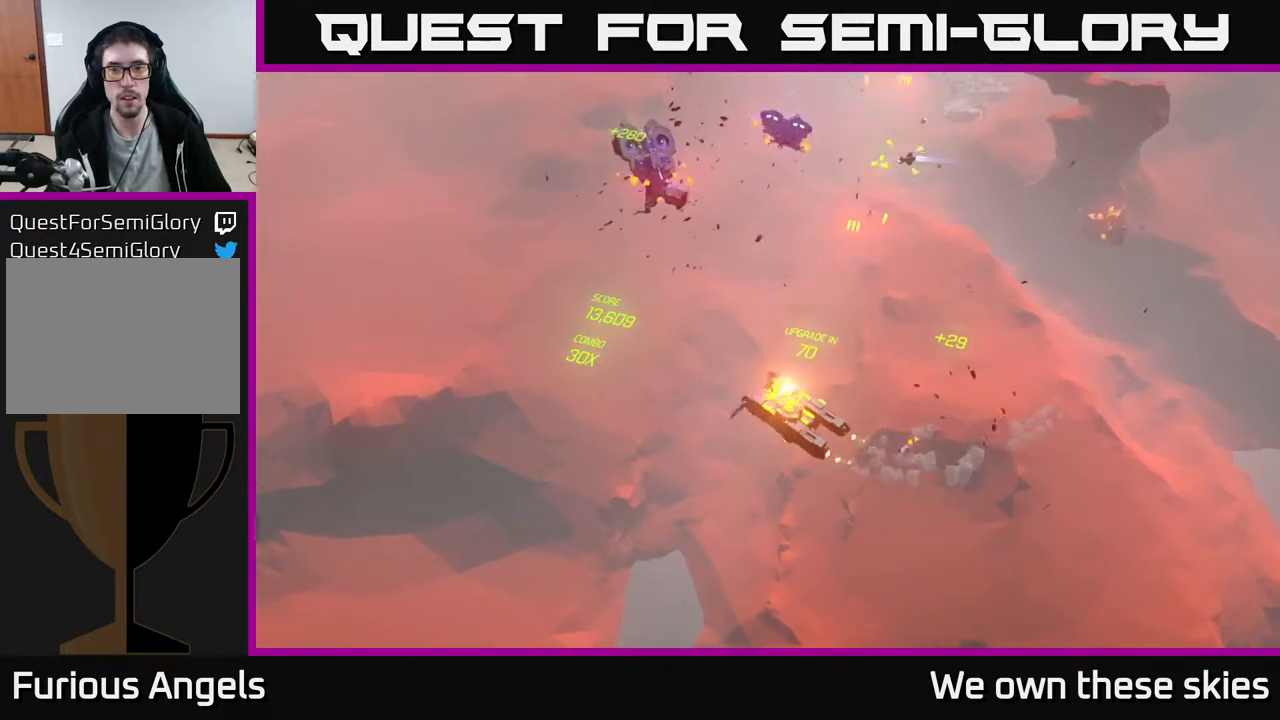
{"buttons": [], "left_stick": "up-right", "events": [[333, "left_stick", "up-right"]]}
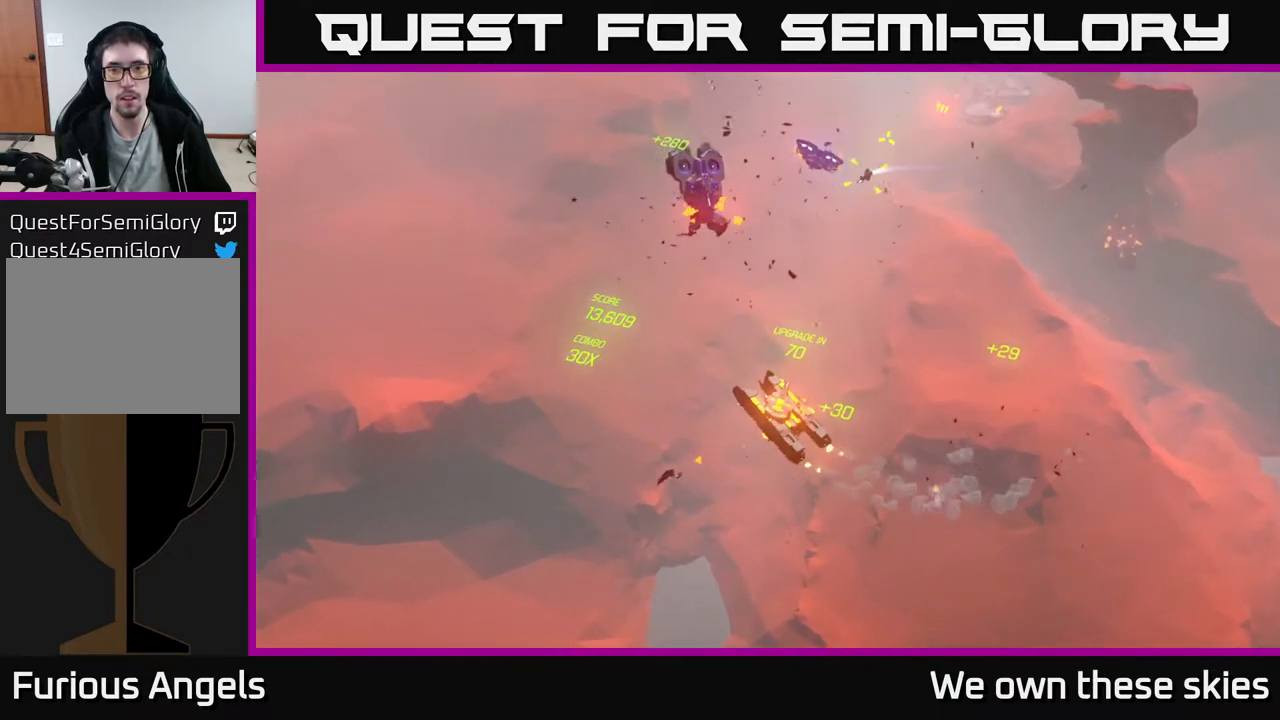
{"buttons": [], "left_stick": "up-right", "events": []}
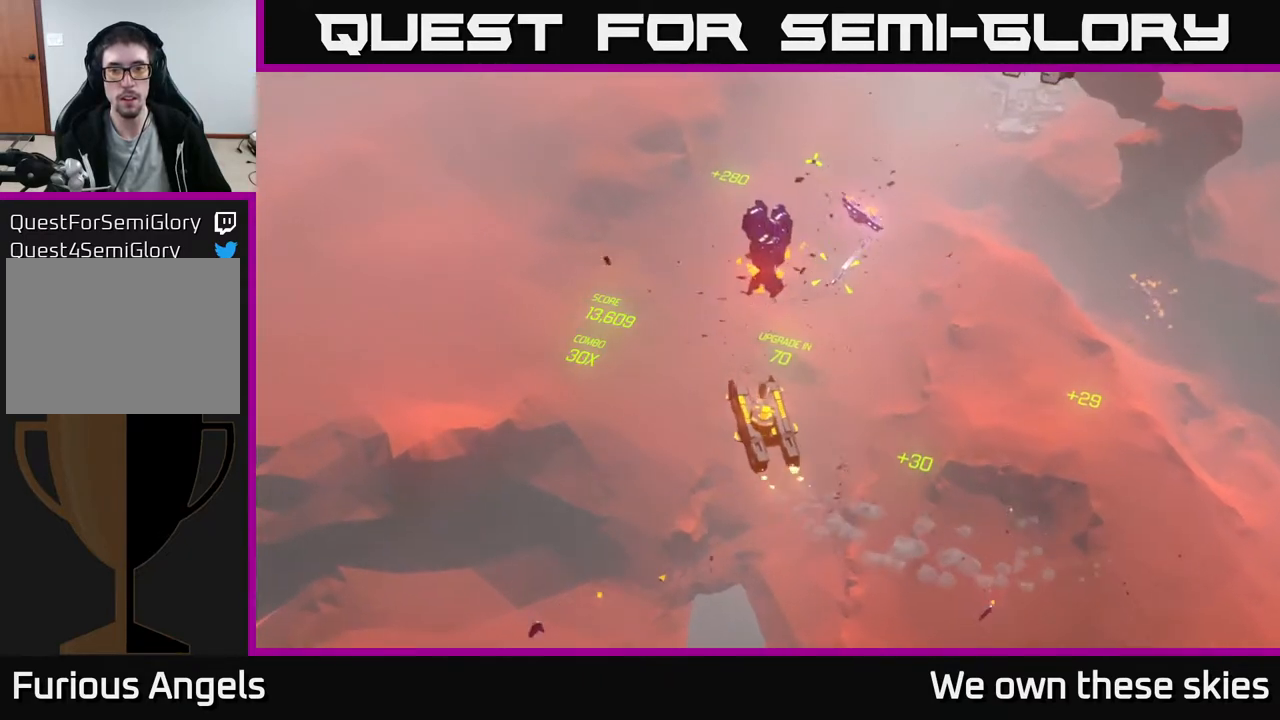
{"buttons": [], "left_stick": "up-right", "events": []}
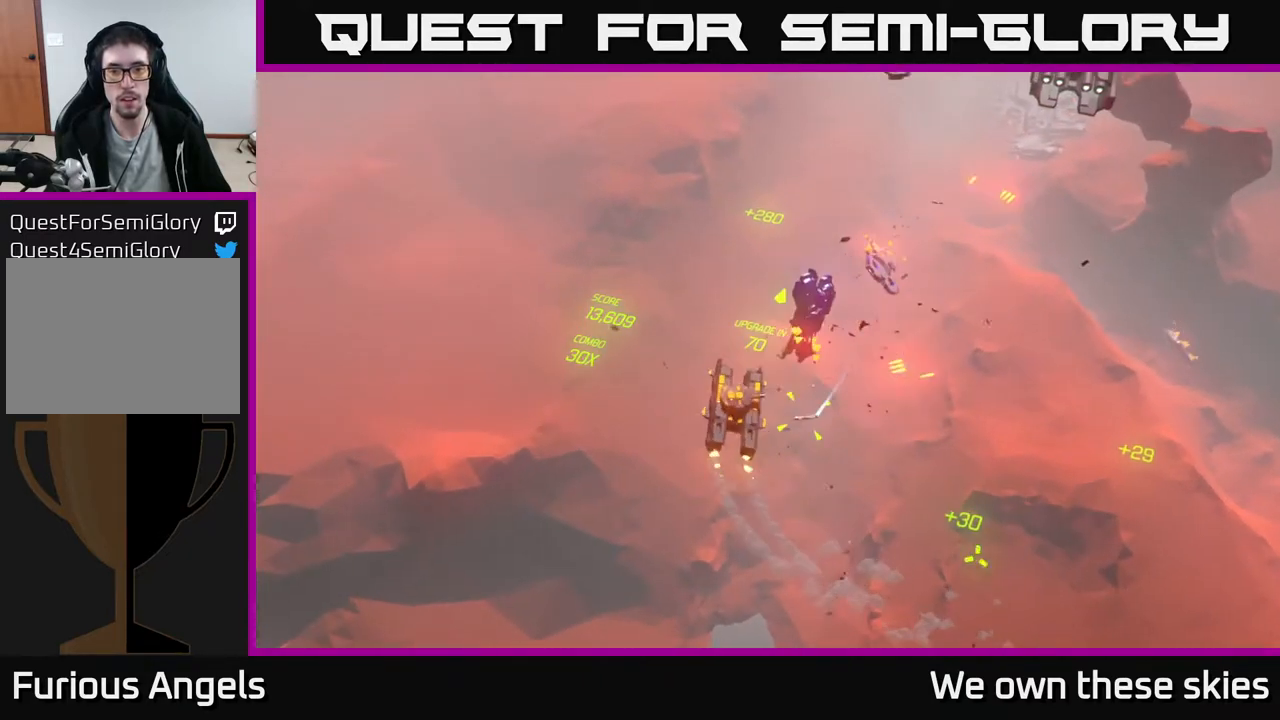
{"buttons": [], "left_stick": "right", "events": [[133, "left_stick", "center"], [250, "left_stick", "right"]]}
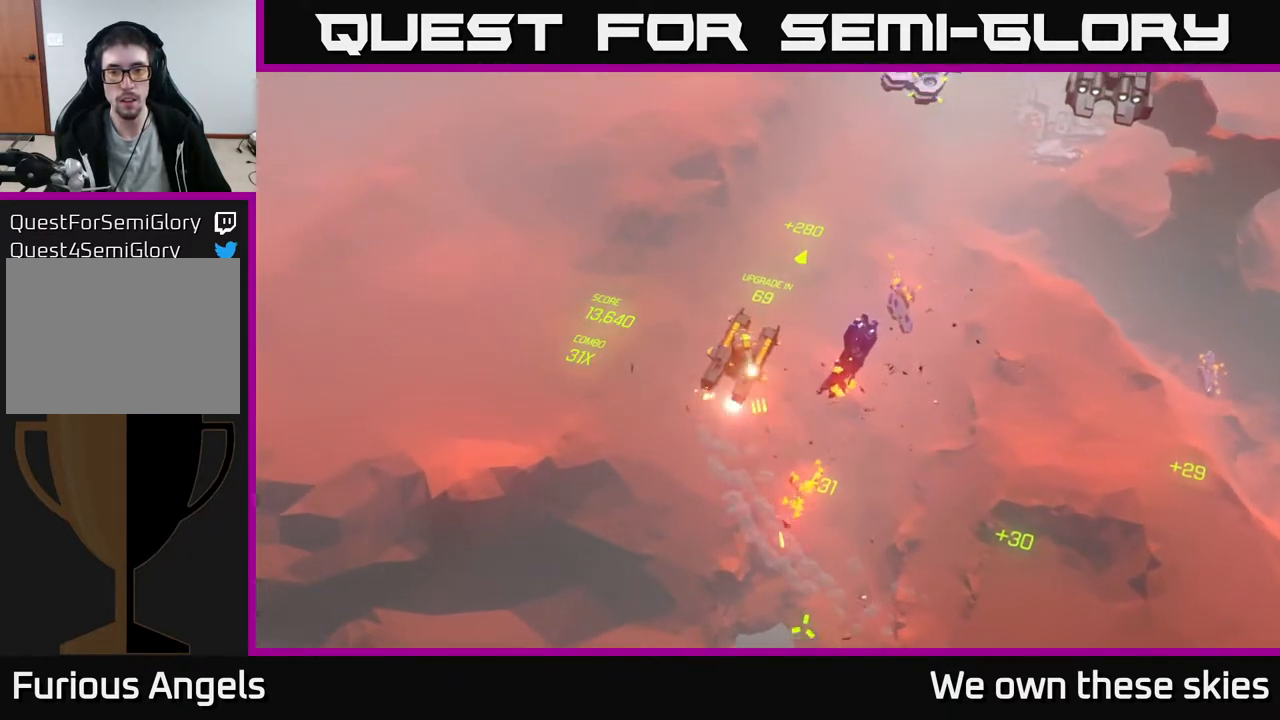
{"buttons": [], "left_stick": "center", "events": [[150, "left_stick", "center"]]}
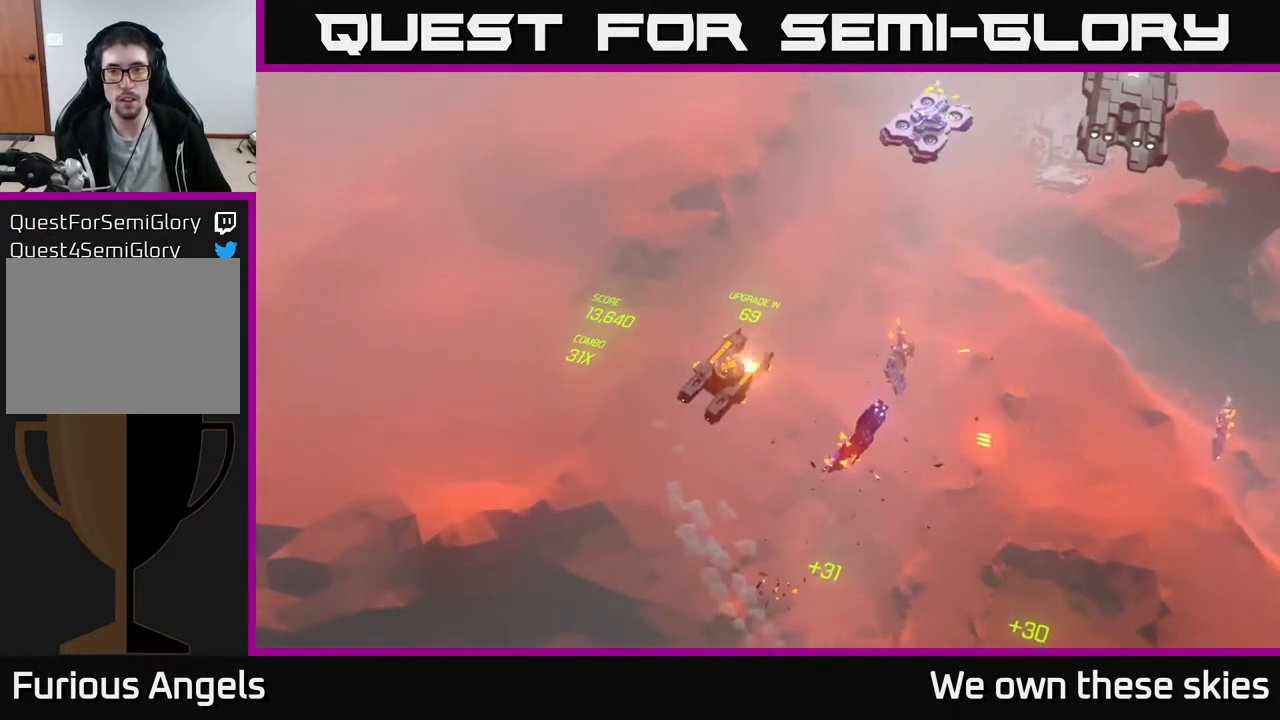
{"buttons": [], "left_stick": "center", "events": []}
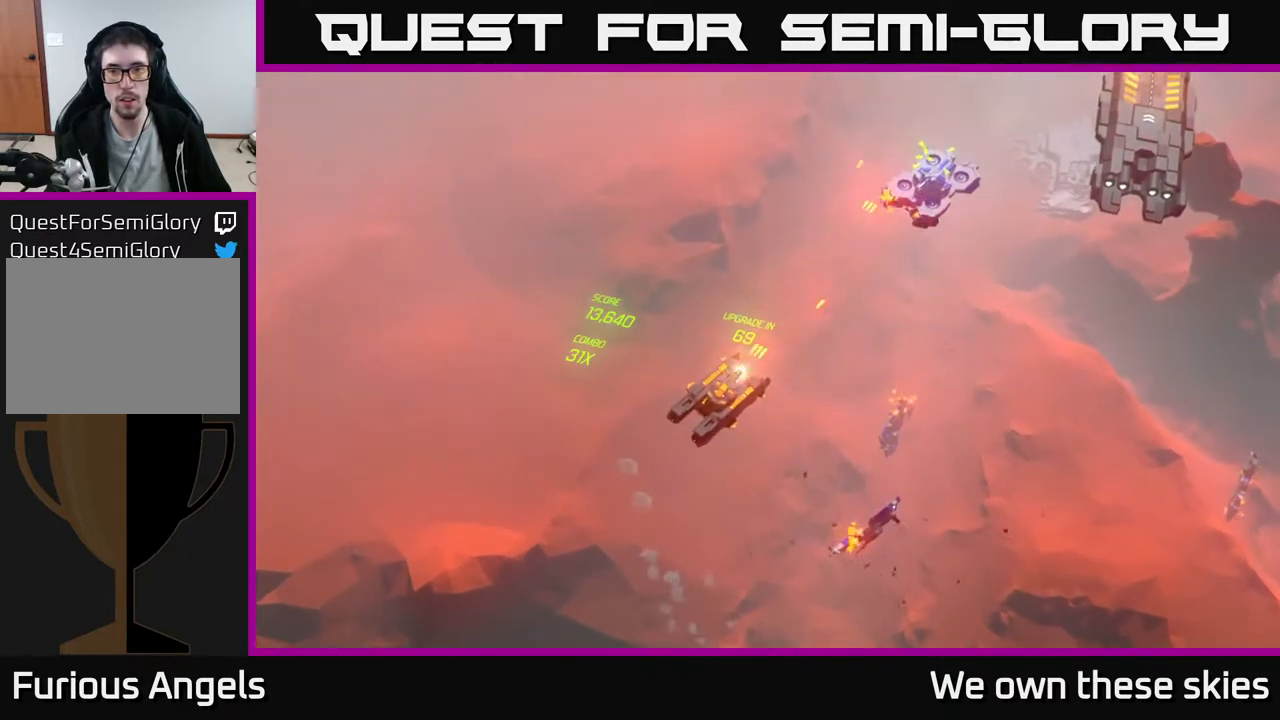
{"buttons": [], "left_stick": "up", "events": [[67, "left_stick", "up"]]}
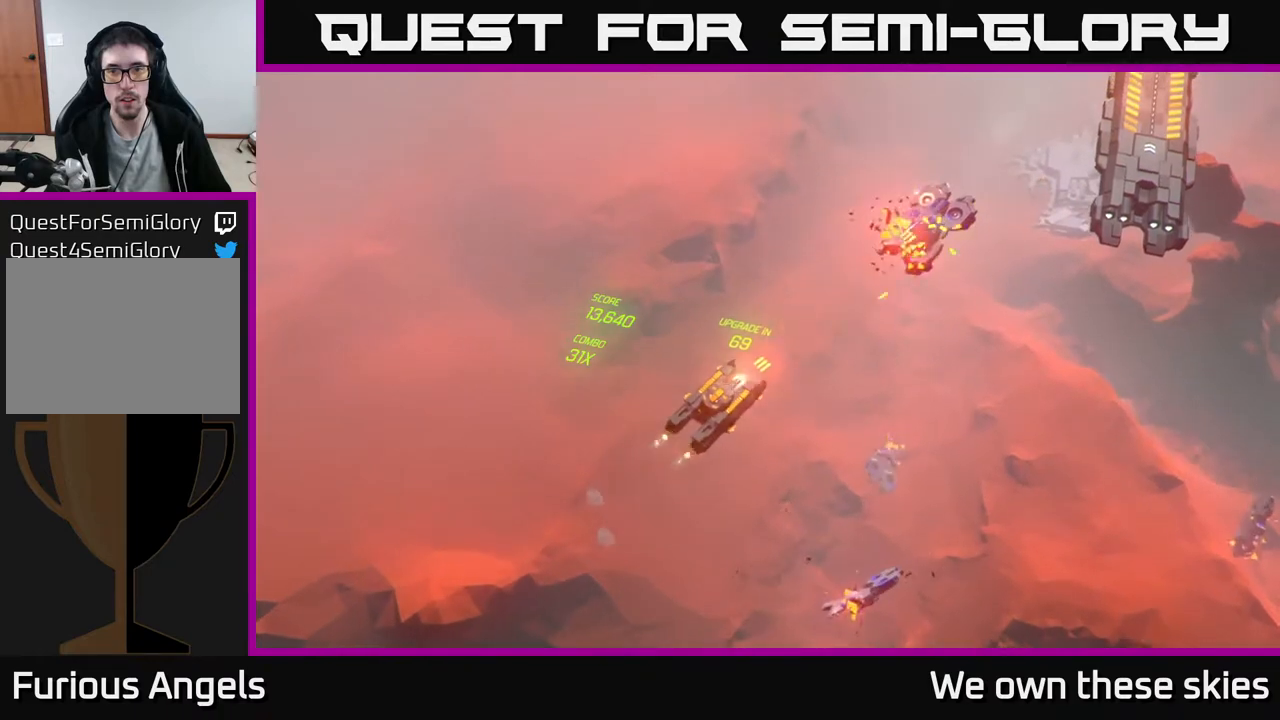
{"buttons": [], "left_stick": "up", "events": []}
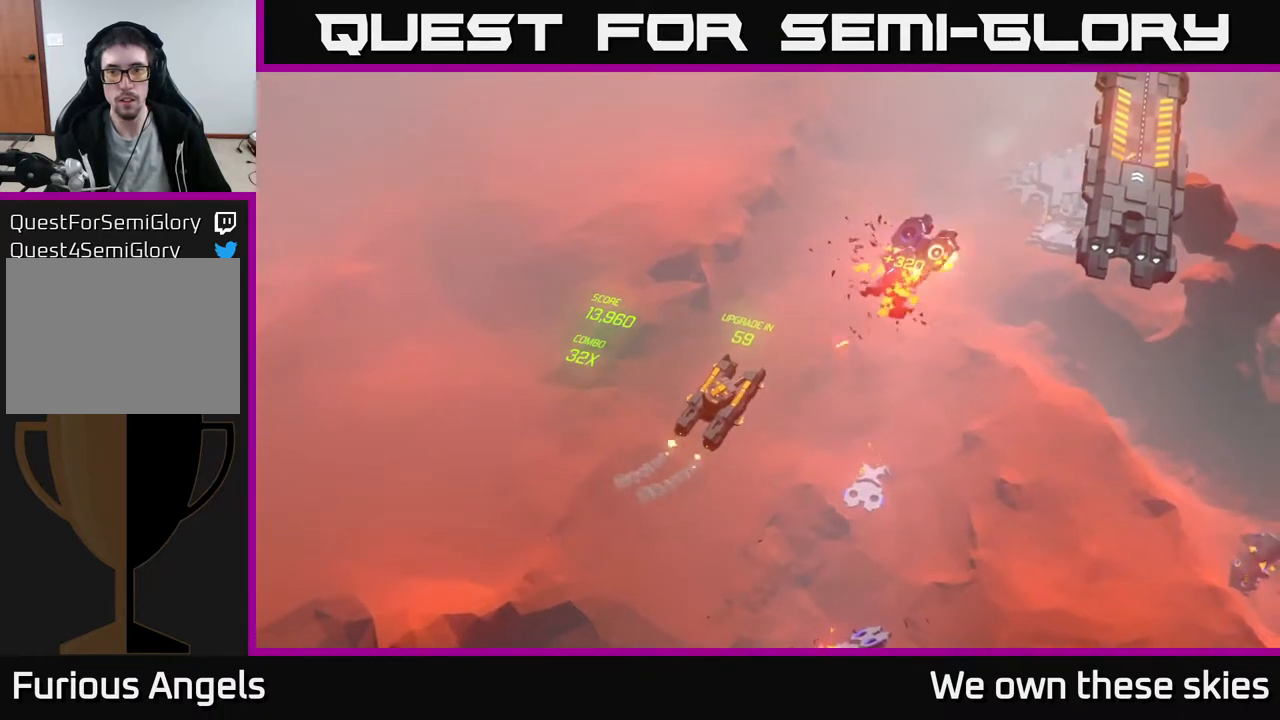
{"buttons": [], "left_stick": "up-right", "events": [[33, "left_stick", "up-right"]]}
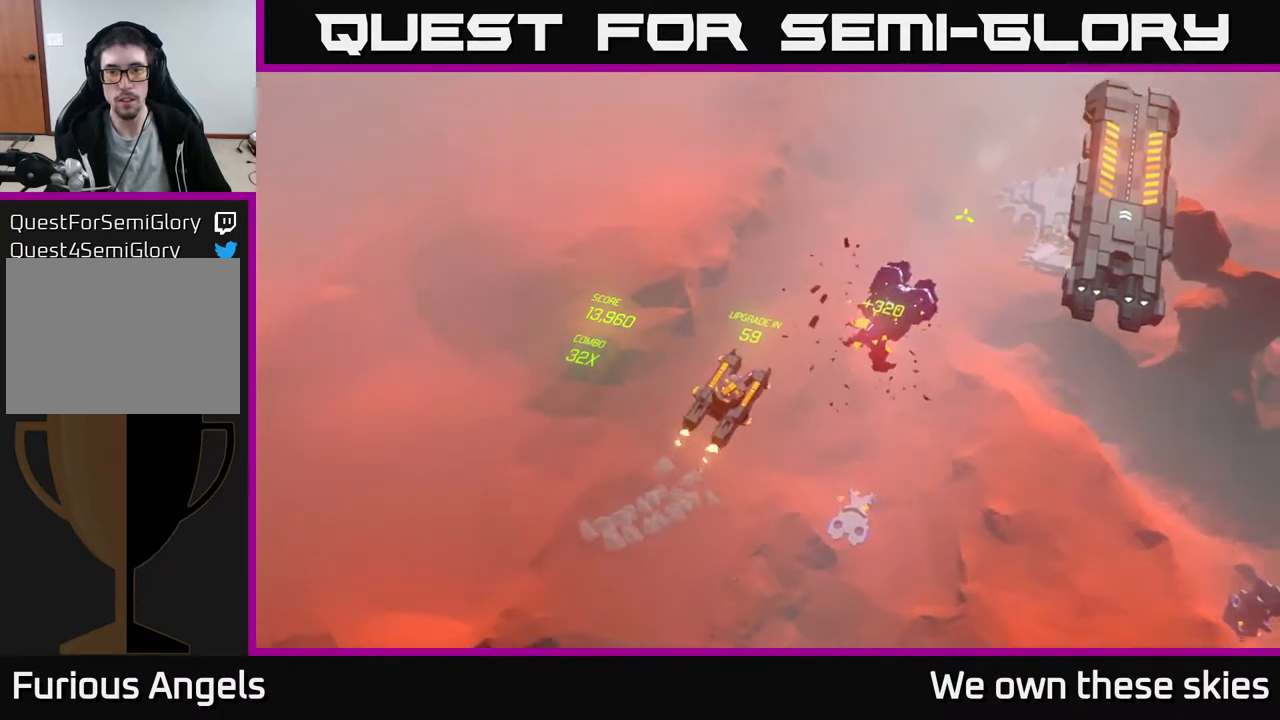
{"buttons": [], "left_stick": "up-right", "events": []}
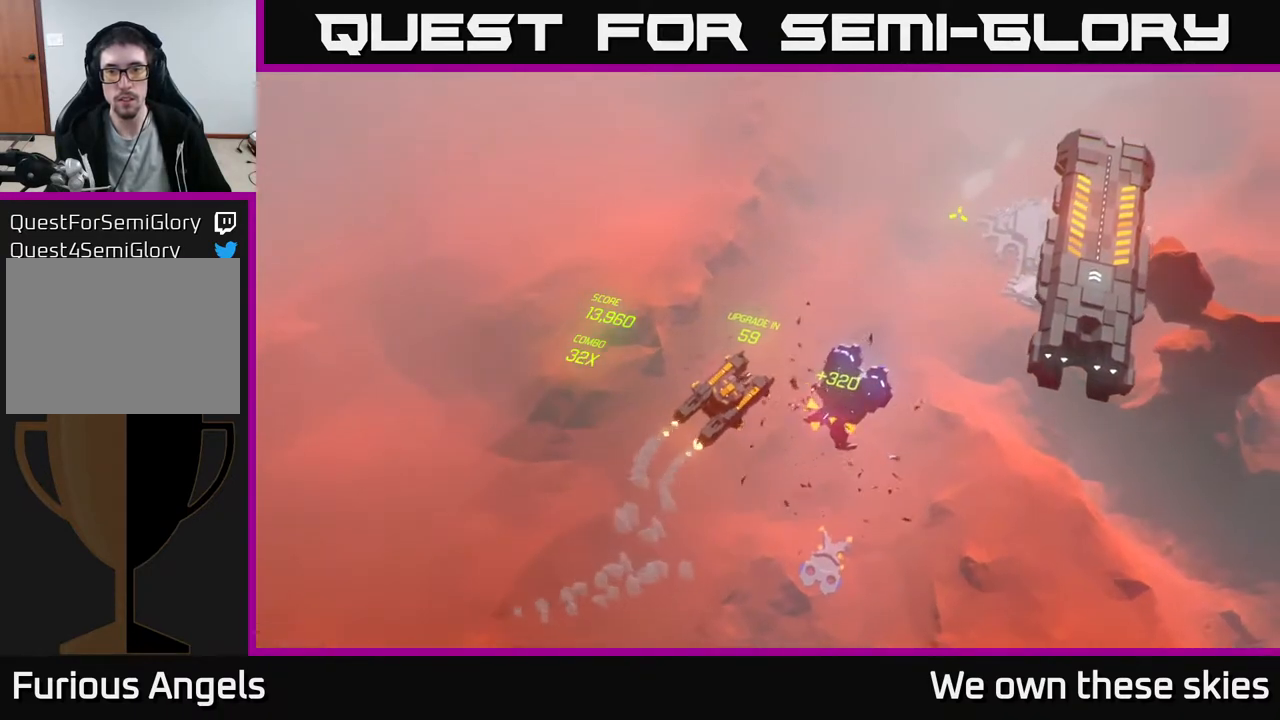
{"buttons": [], "left_stick": "up-right", "events": []}
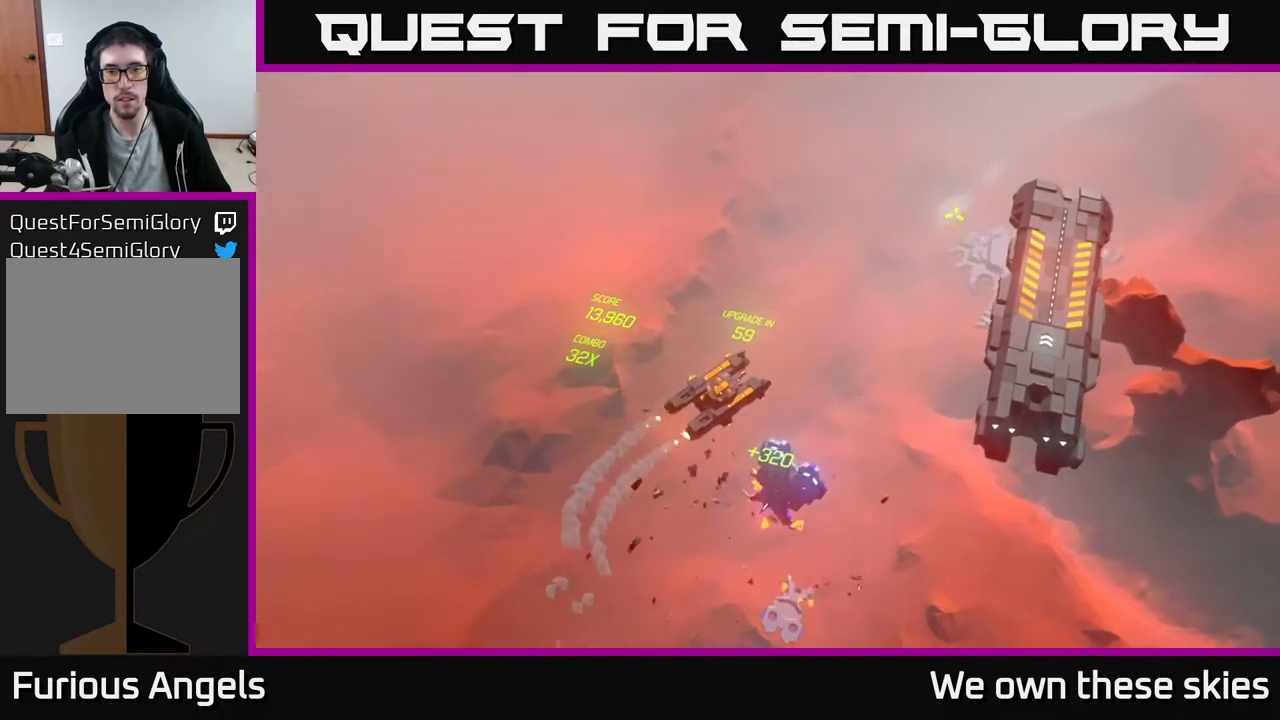
{"buttons": [], "left_stick": "up-right", "events": []}
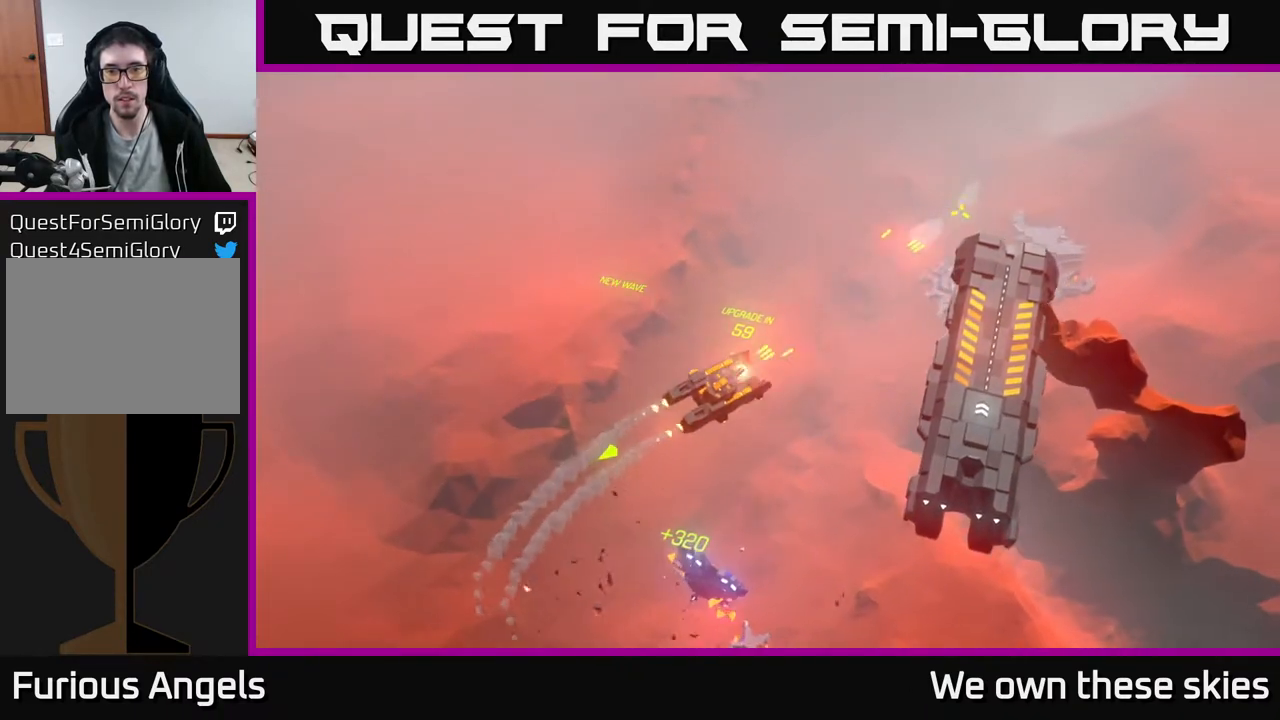
{"buttons": [], "left_stick": "down-left", "events": [[367, "left_stick", "down-left"]]}
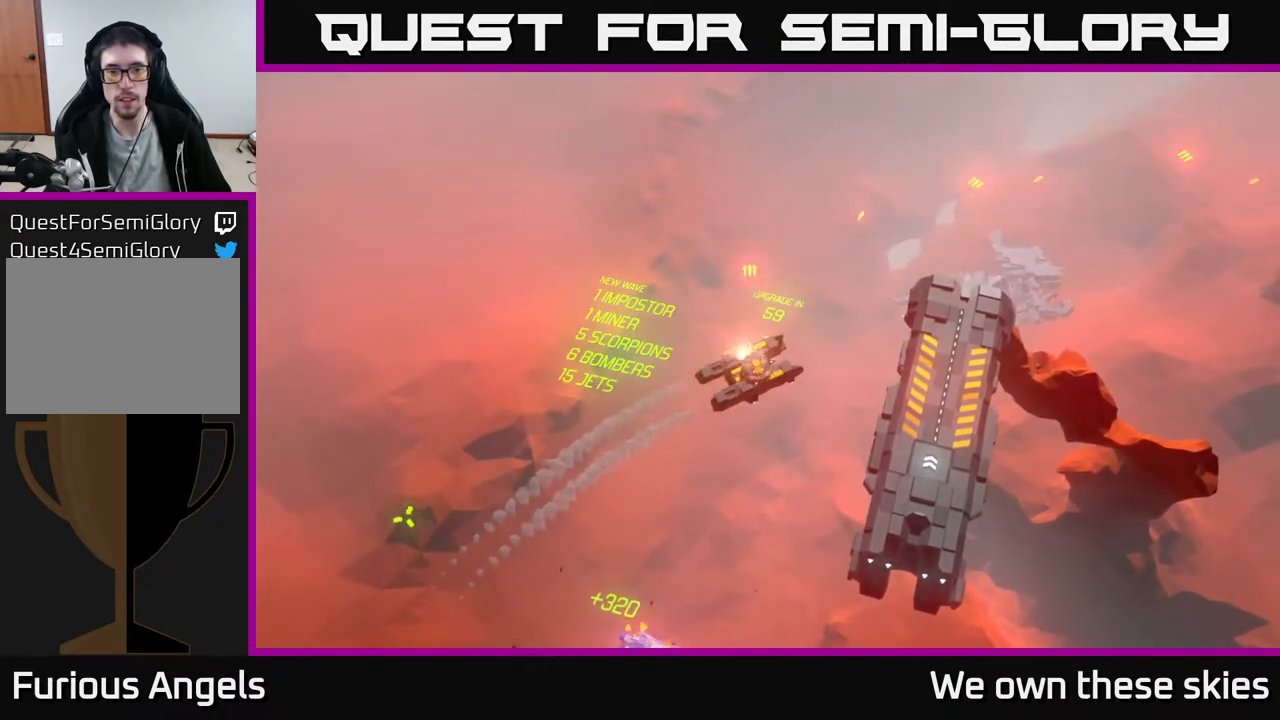
{"buttons": [], "left_stick": "center", "events": [[467, "left_stick", "center"]]}
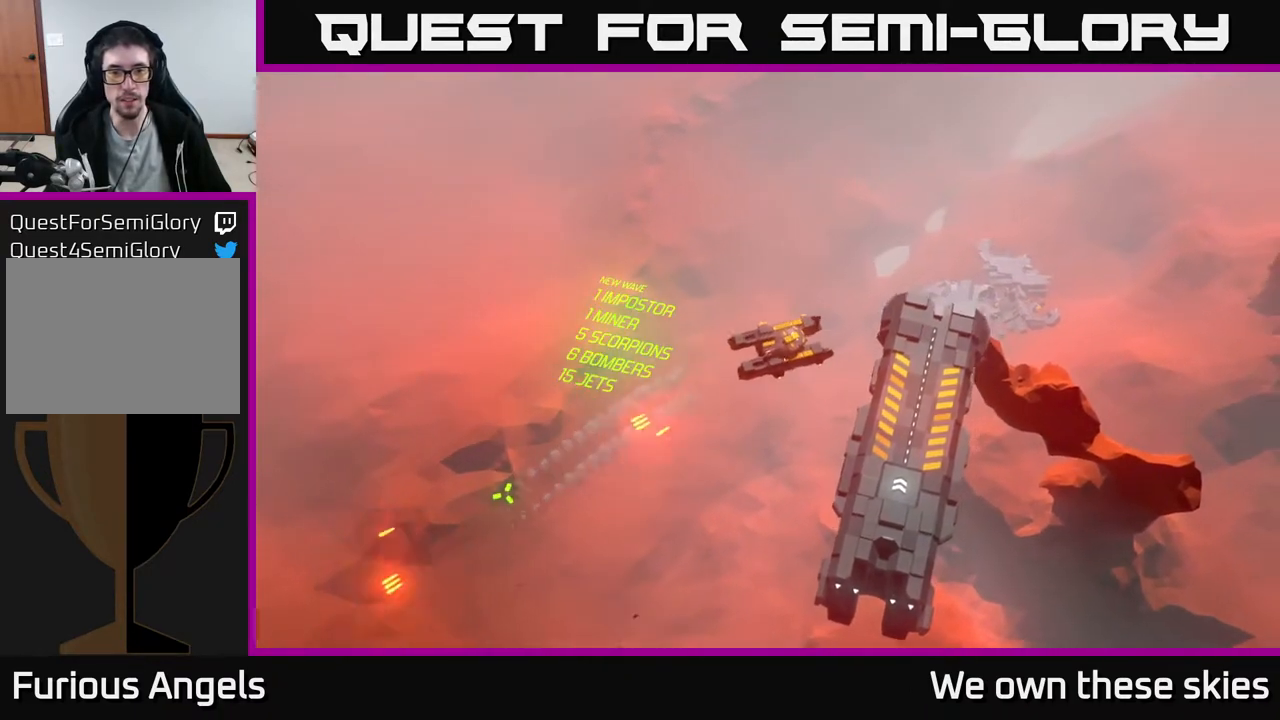
{"buttons": [], "left_stick": "center", "events": []}
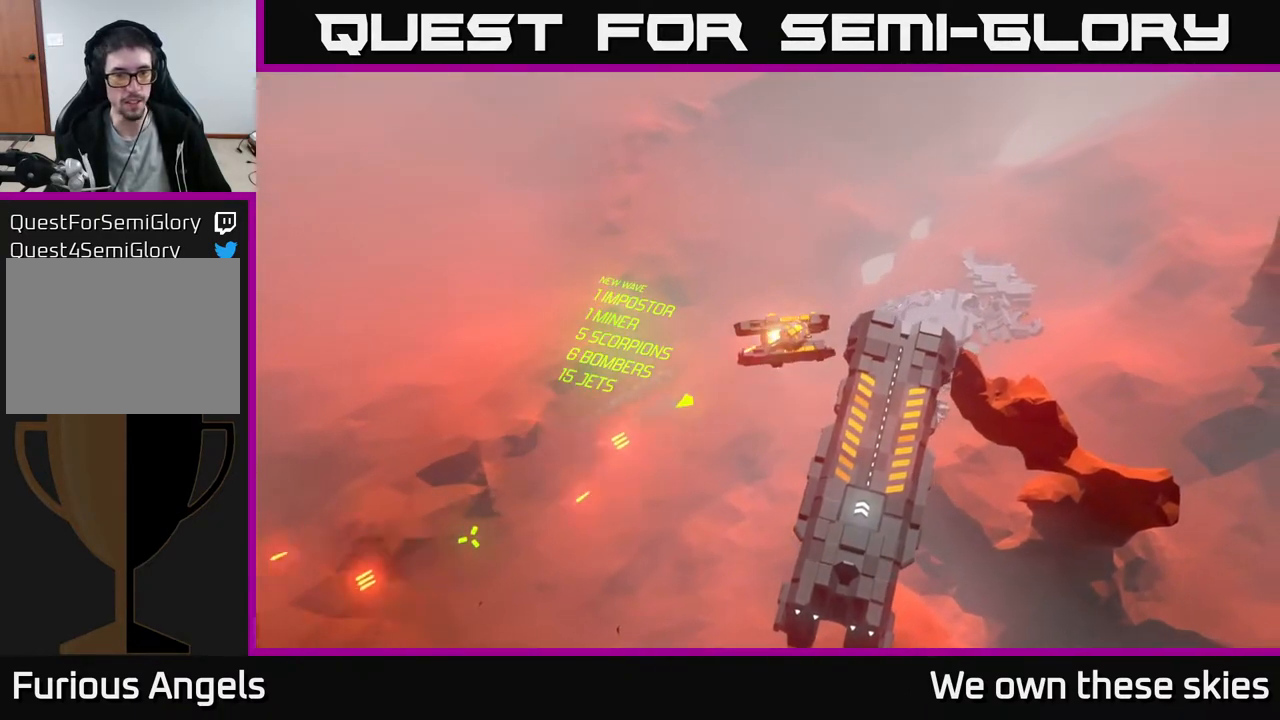
{"buttons": [], "left_stick": "down-left", "events": [[450, "left_stick", "down-left"]]}
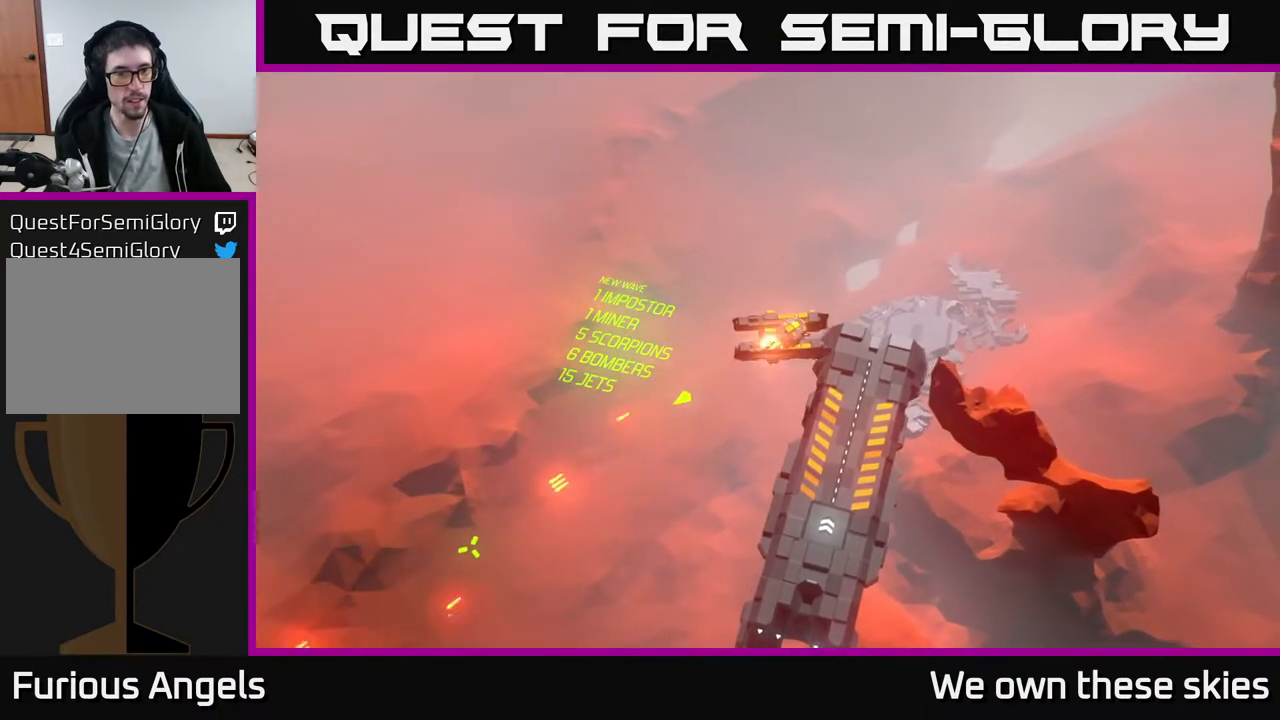
{"buttons": [], "left_stick": "down", "events": [[183, "left_stick", "down"]]}
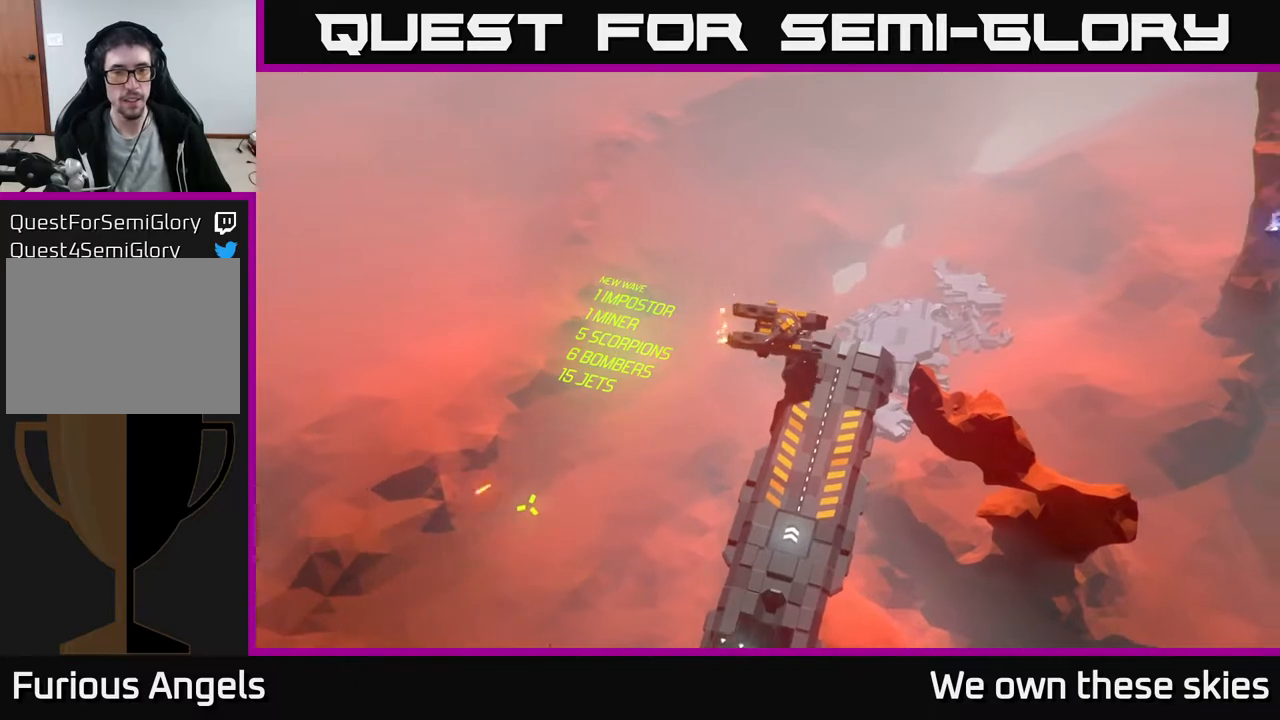
{"buttons": [], "left_stick": "down", "events": []}
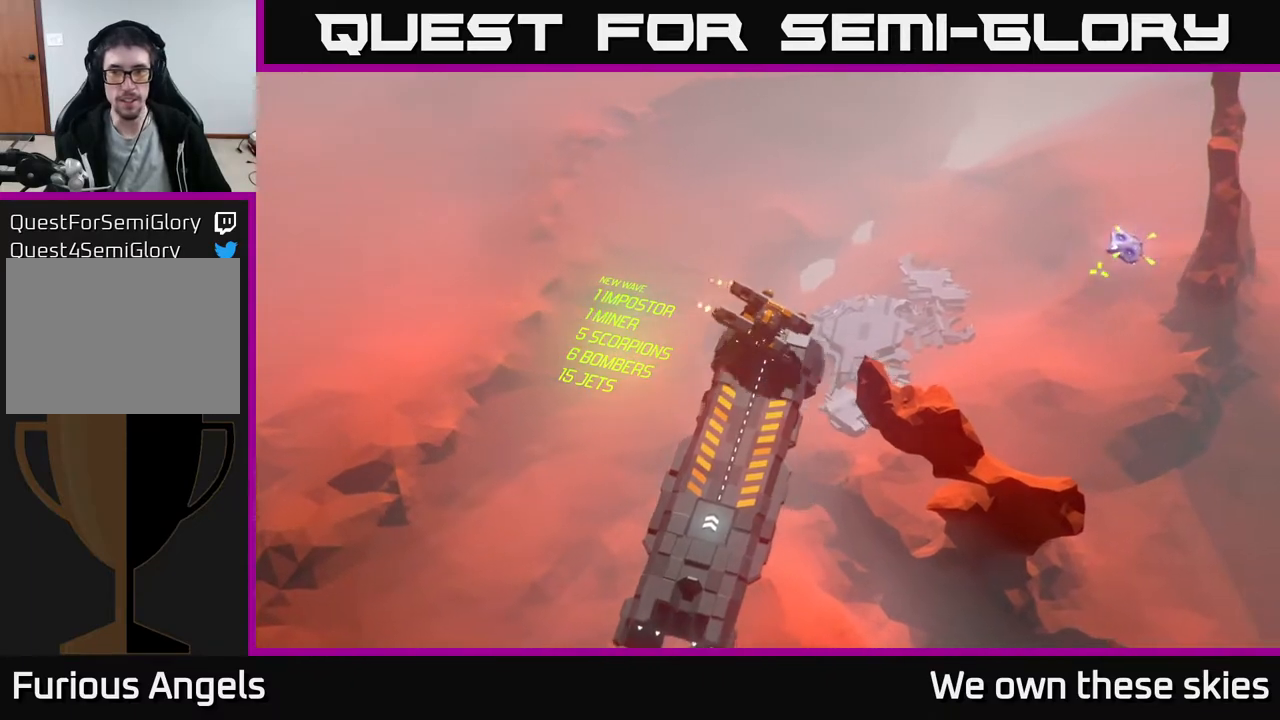
{"buttons": [], "left_stick": "center", "events": [[383, "left_stick", "center"]]}
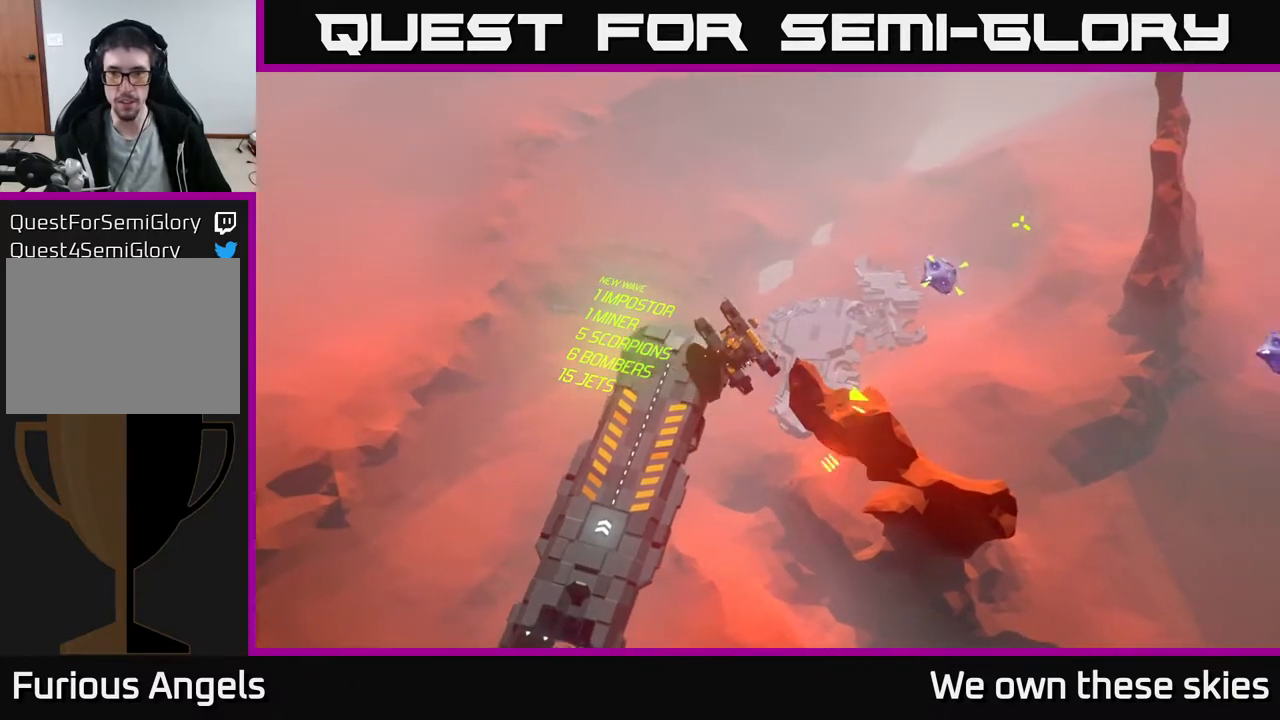
{"buttons": [], "left_stick": "down", "events": [[217, "left_stick", "down-left"], [367, "left_stick", "down"]]}
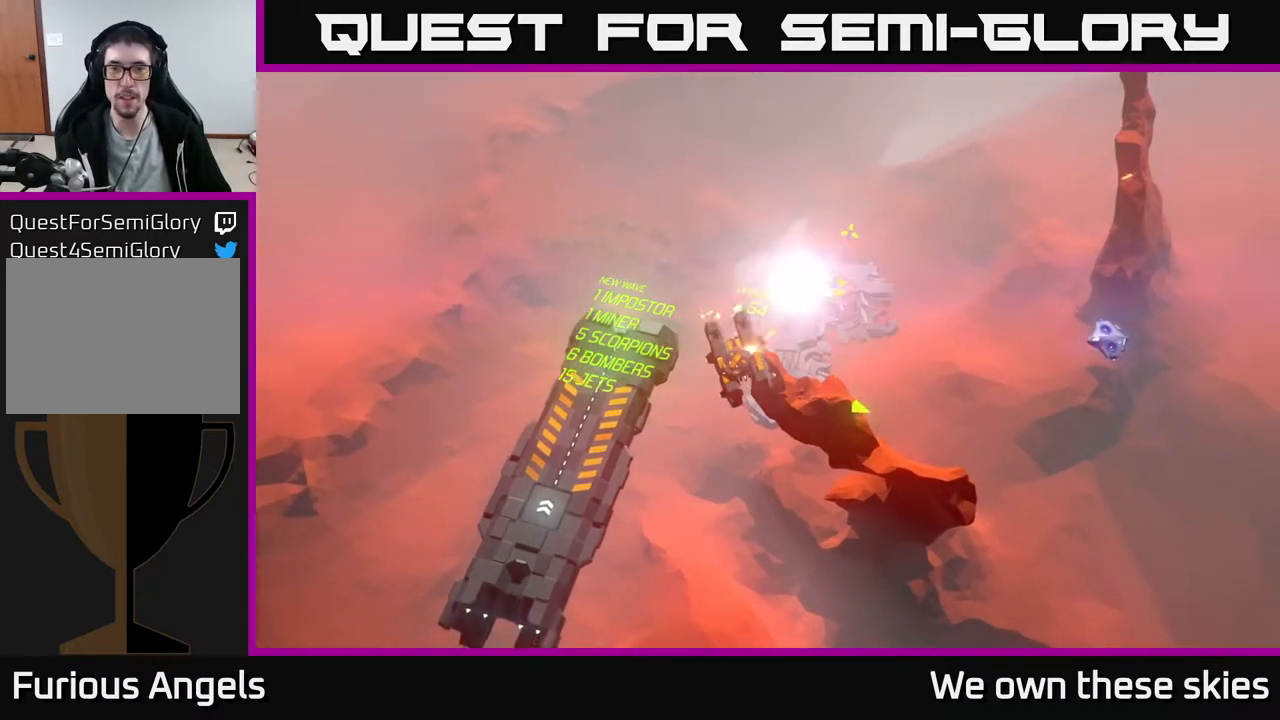
{"buttons": [], "left_stick": "center", "events": [[67, "left_stick", "down-right"], [250, "left_stick", "right"], [367, "left_stick", "center"]]}
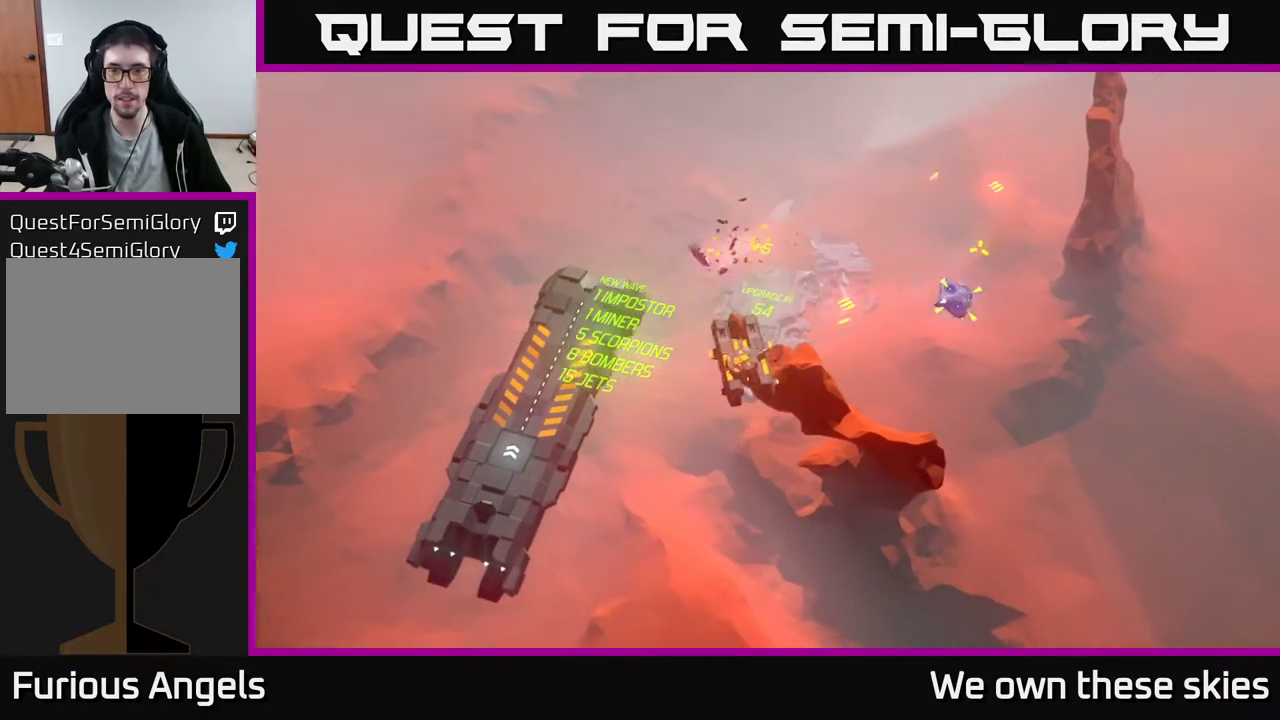
{"buttons": [], "left_stick": "down", "events": [[167, "left_stick", "down"], [217, "left_stick", "down-left"], [433, "left_stick", "down"]]}
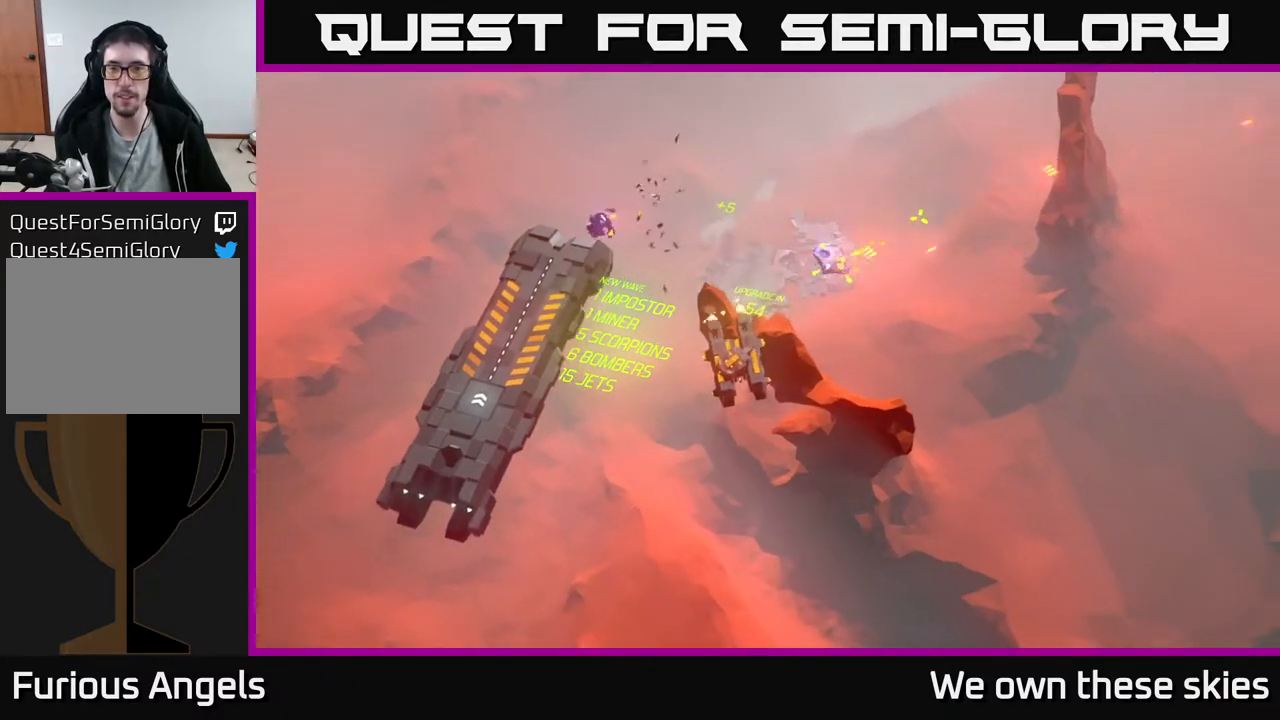
{"buttons": [], "left_stick": "center", "events": [[283, "left_stick", "down-left"], [433, "left_stick", "center"]]}
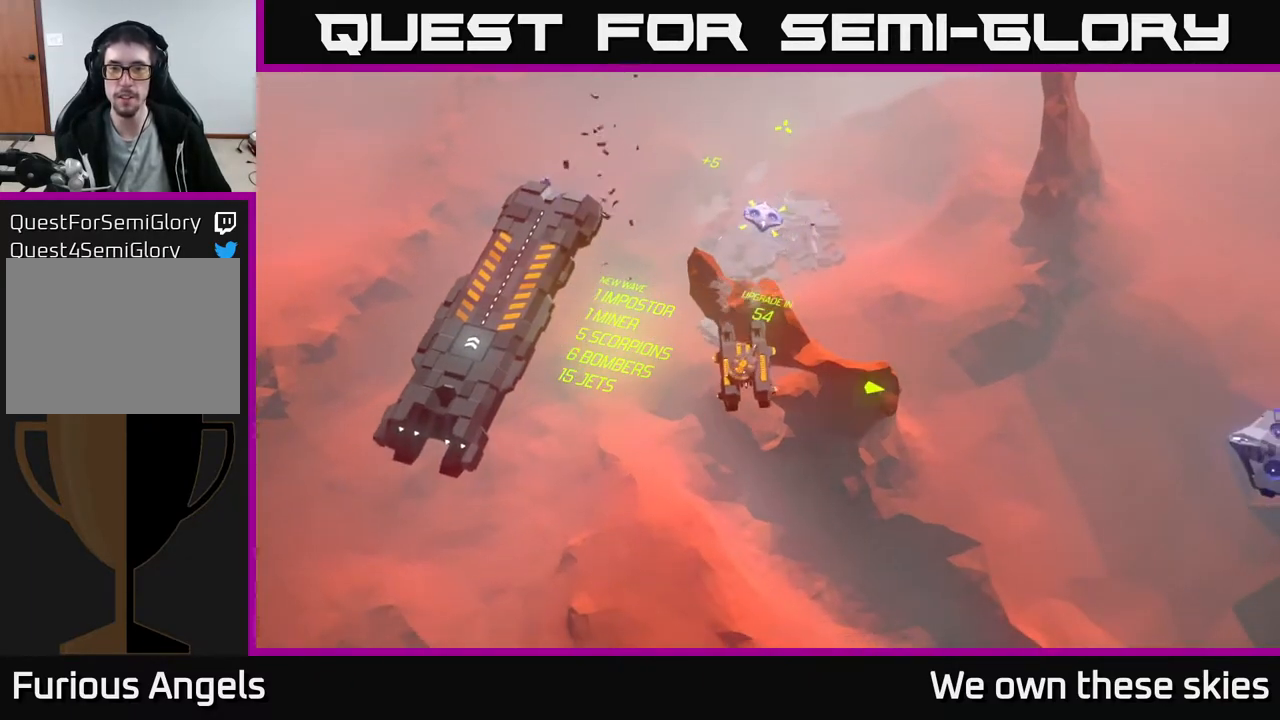
{"buttons": [], "left_stick": "center", "events": [[133, "left_stick", "down"], [233, "left_stick", "down-right"], [467, "left_stick", "center"]]}
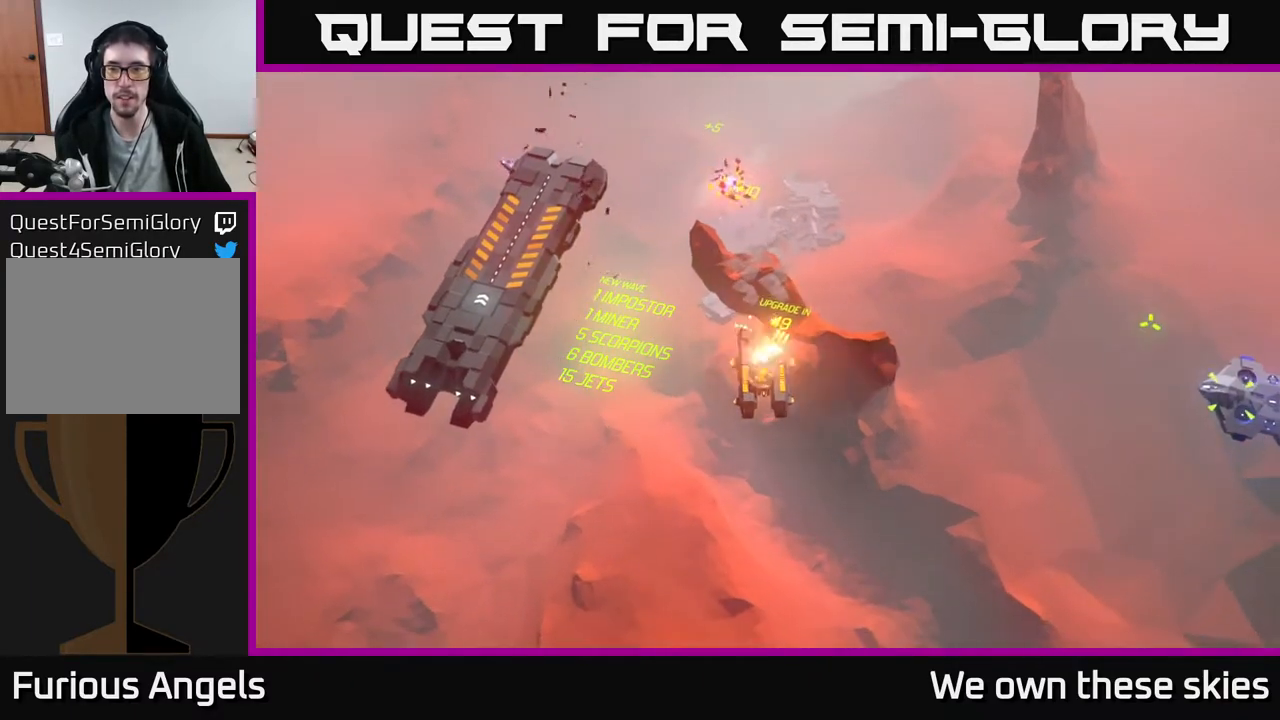
{"buttons": [], "left_stick": "right", "events": [[200, "left_stick", "right"]]}